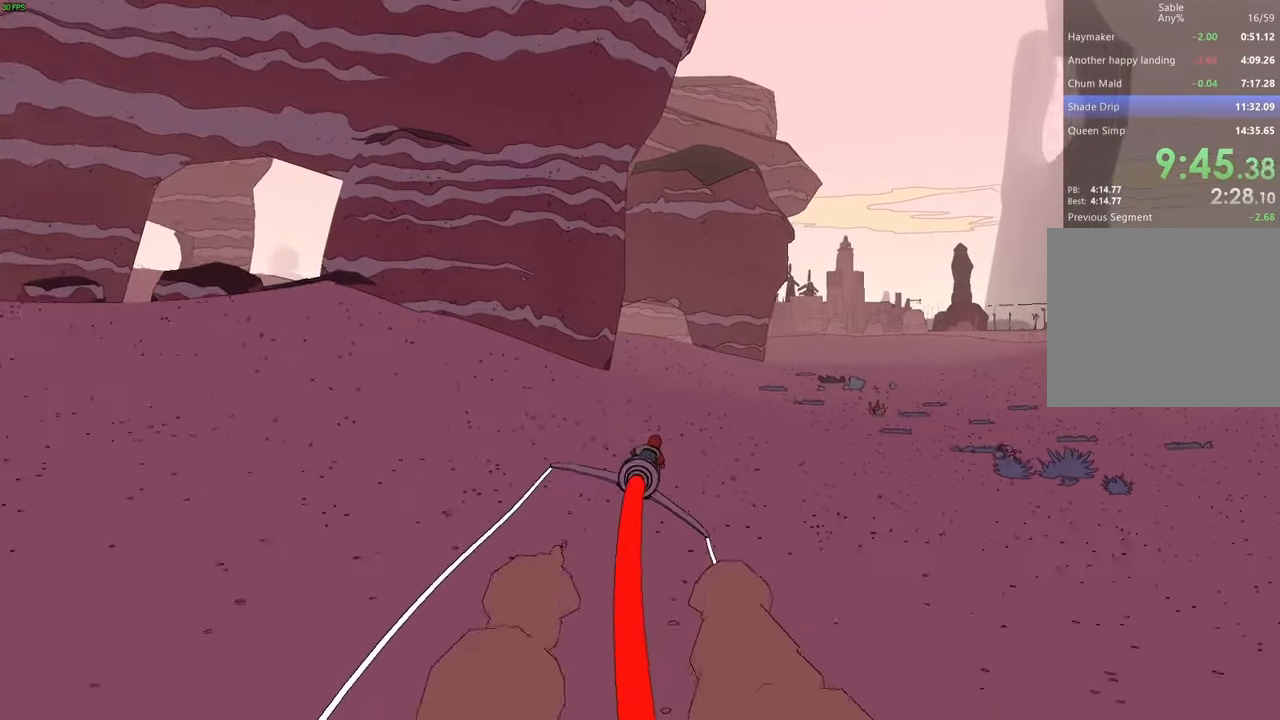
Gameplay with keyboard; each line is a JSON object with the keys held at the frame after it. "events" lists presses ("down") and releases ("up") of "a", "ctrl", "d", "e", "q", "s", "shift", "space" and "w" between this image and that frame as [ms after this image, input, new state], when the widget could be followed in between. No other keys are recorded. Mouse input is not recorded.
{"keys": ["w"], "events": [[100, "a", "down"], [133, "a", "up"]]}
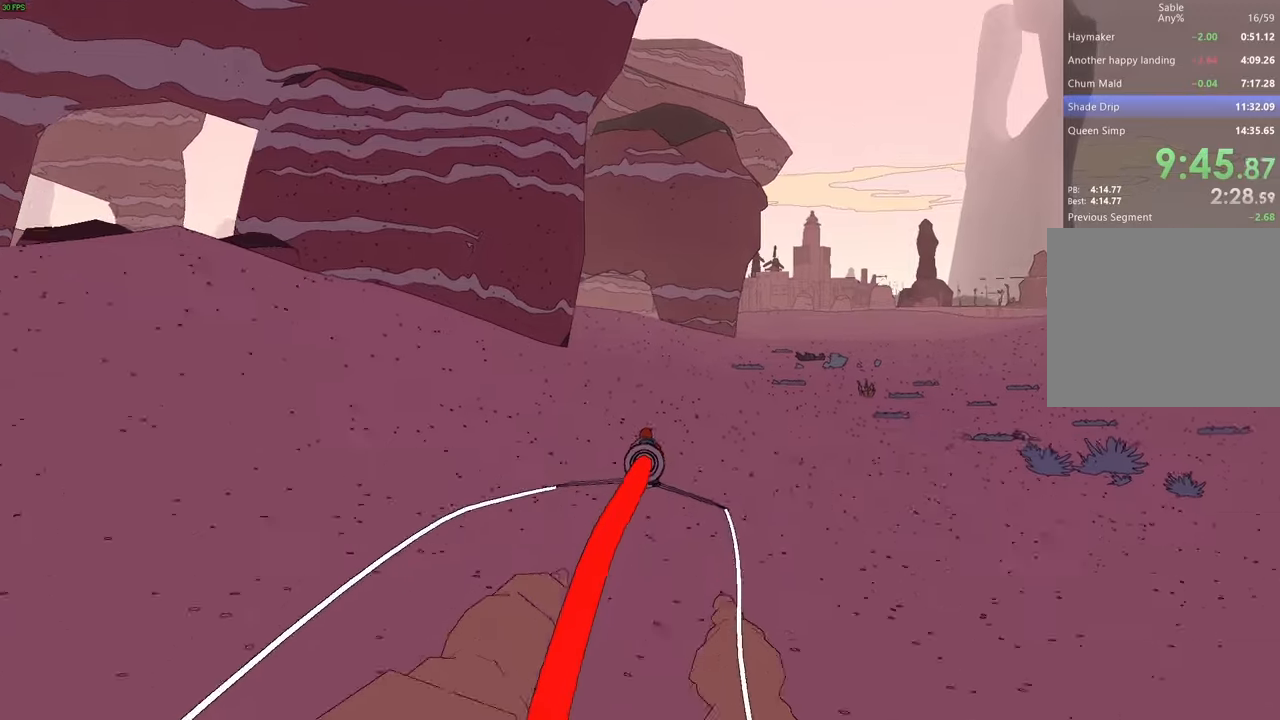
{"keys": ["w"], "events": []}
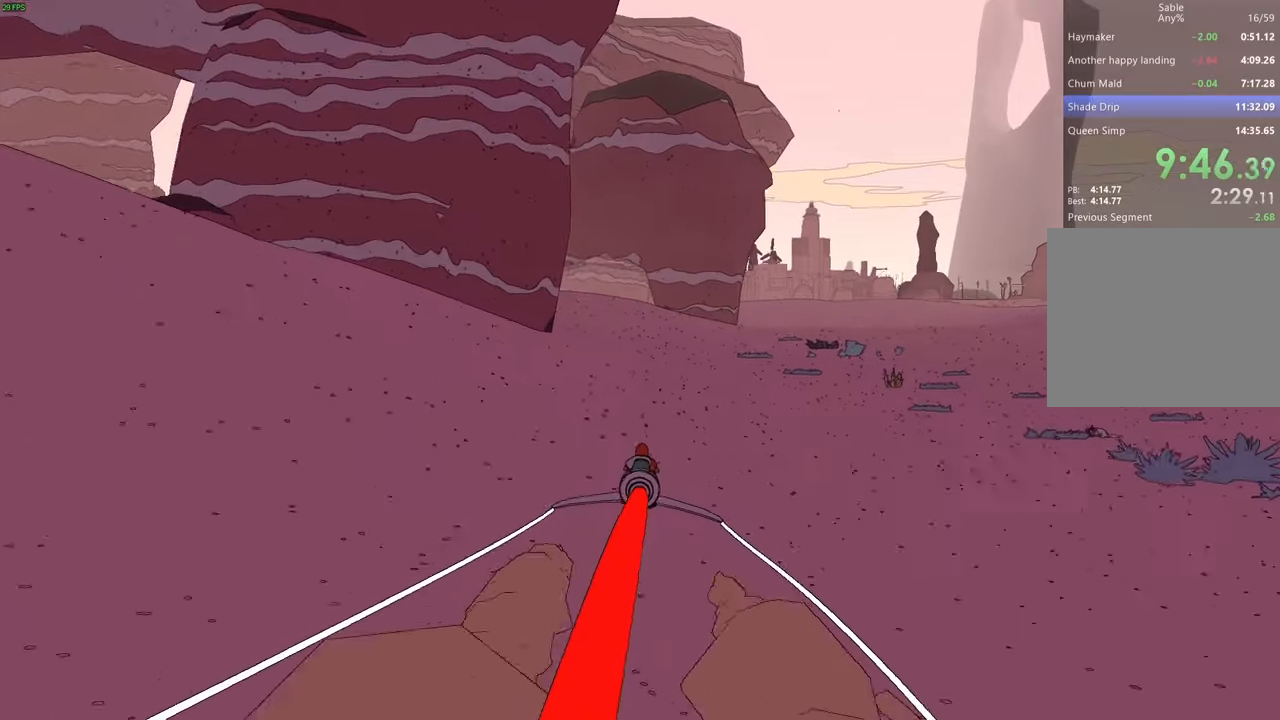
{"keys": ["w"], "events": [[433, "a", "down"], [500, "a", "up"]]}
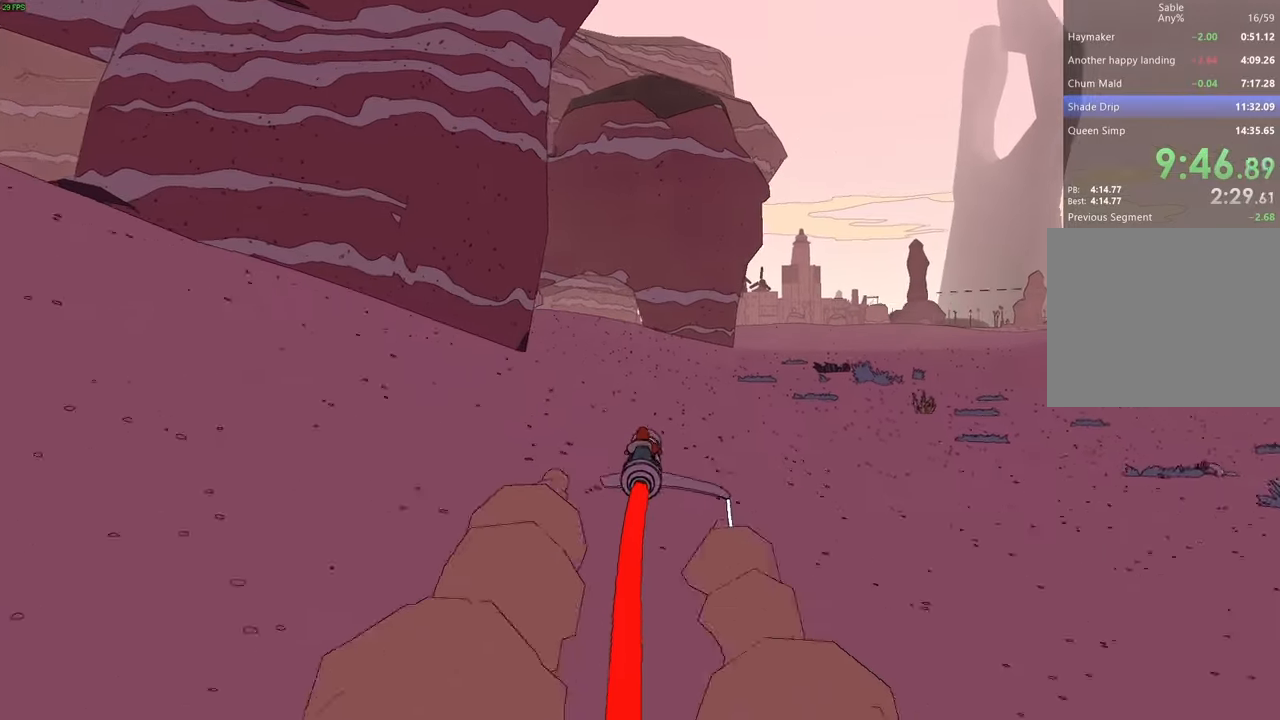
{"keys": ["w"], "events": [[166, "a", "down"], [200, "a", "up"]]}
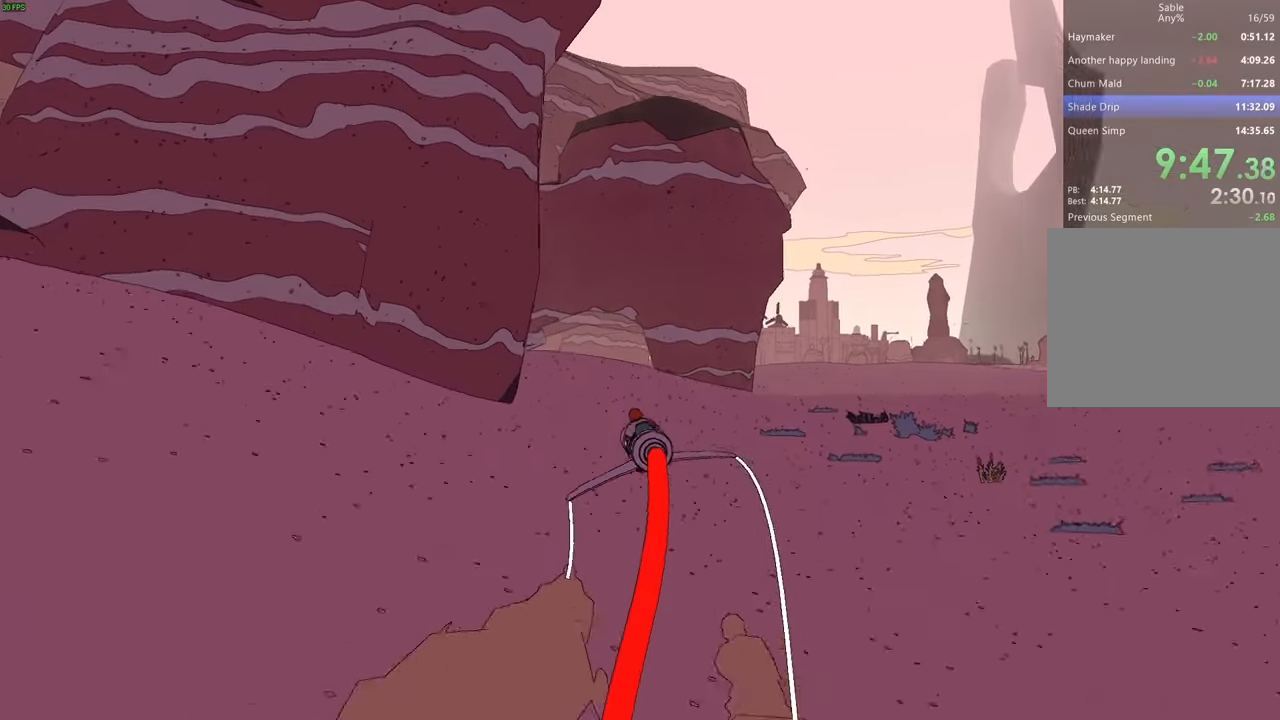
{"keys": ["w"], "events": [[200, "d", "down"], [300, "d", "up"], [300, "s", "down"], [433, "s", "up"]]}
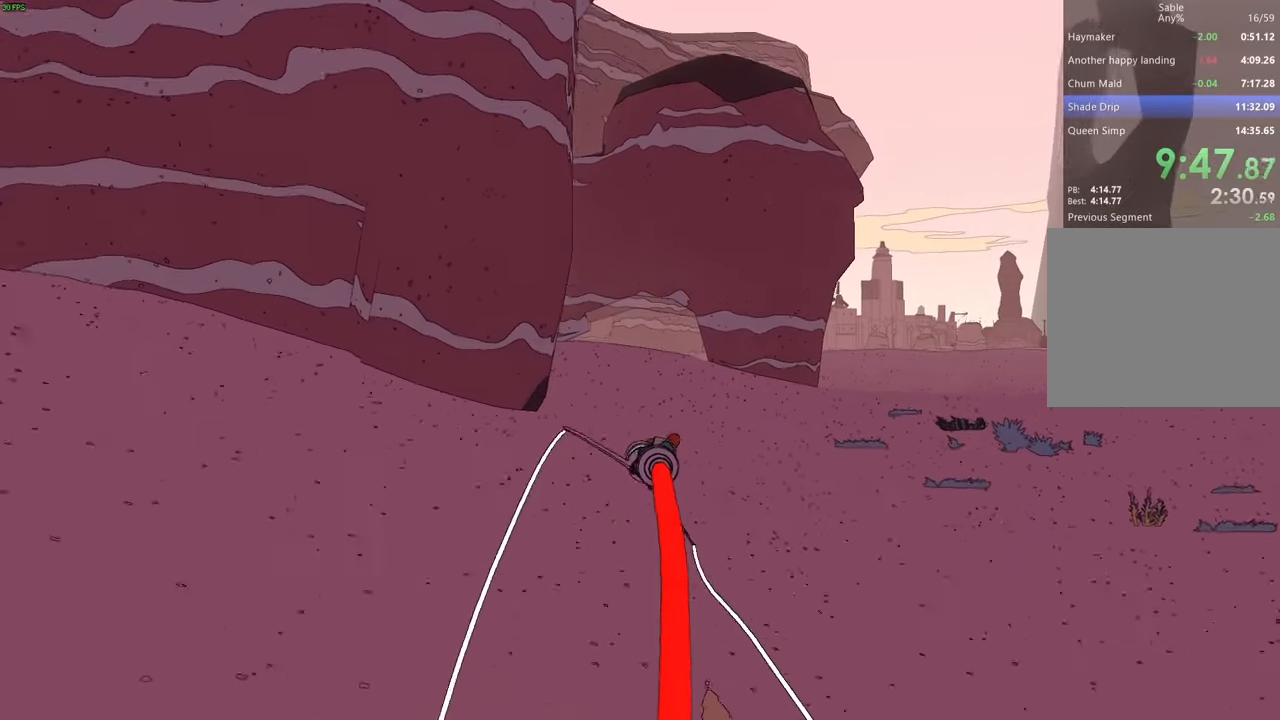
{"keys": ["d", "w"], "events": [[466, "d", "down"]]}
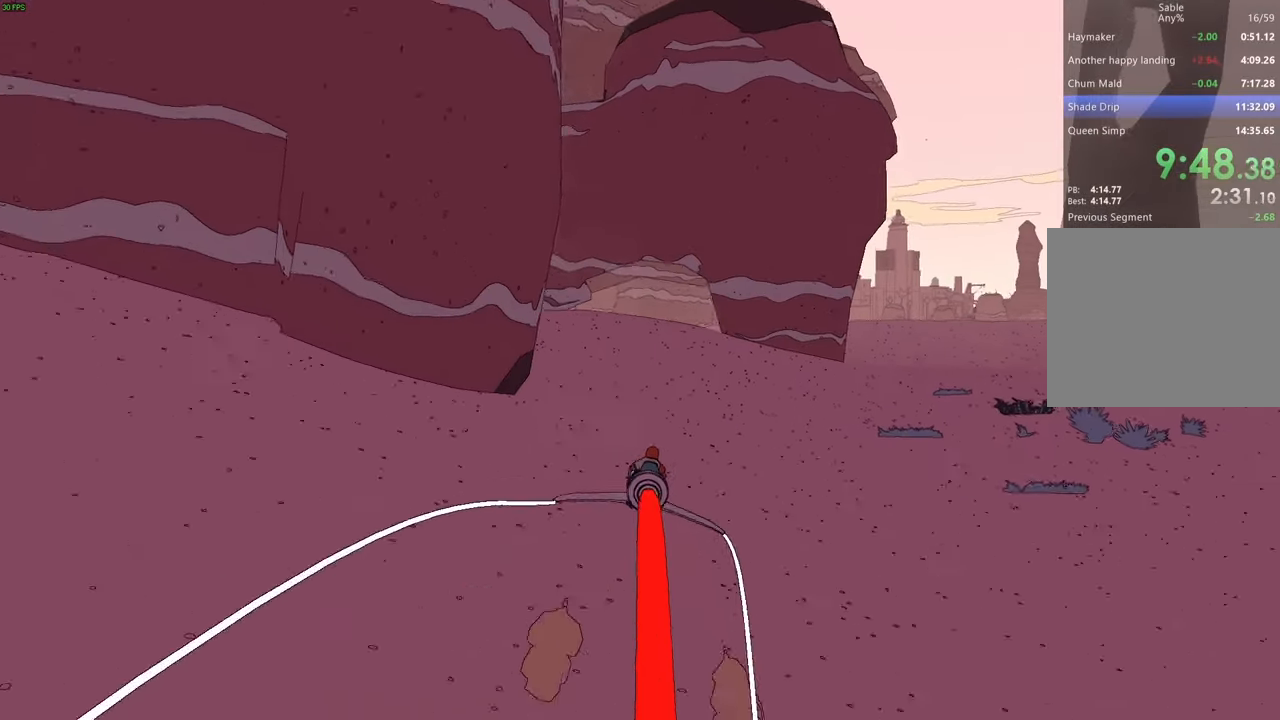
{"keys": ["w"], "events": [[33, "d", "up"]]}
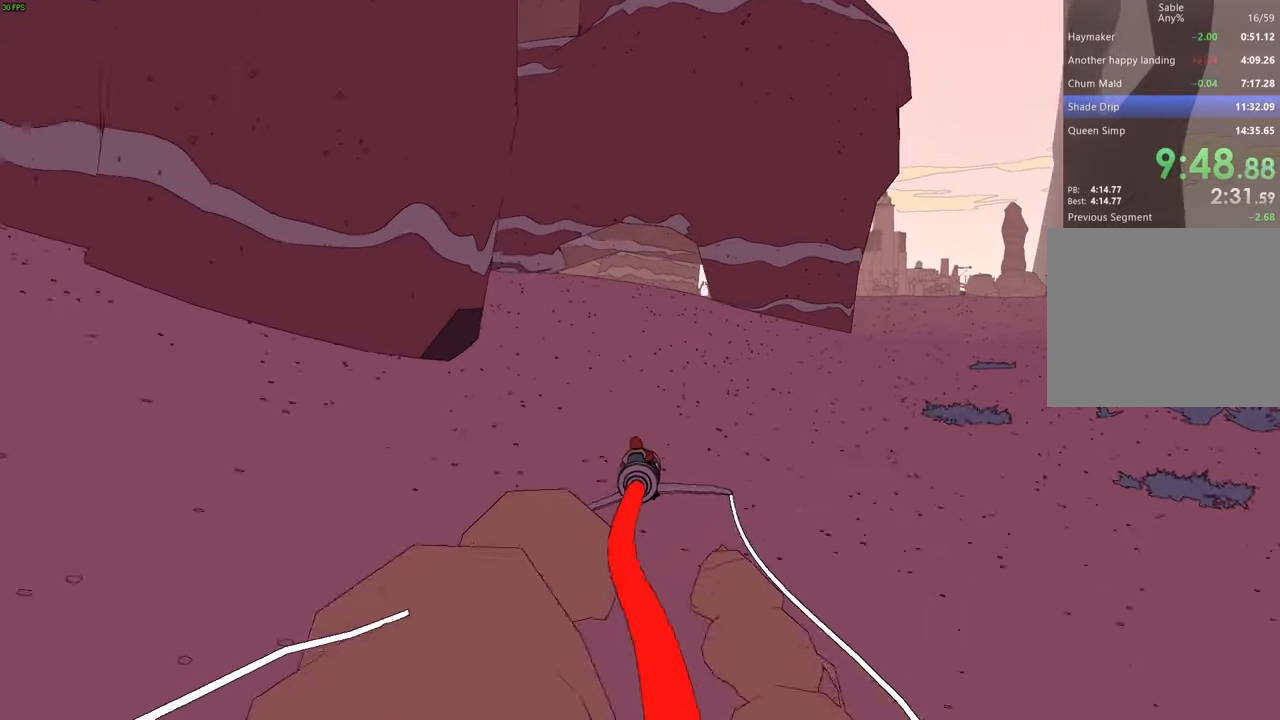
{"keys": ["w"], "events": [[233, "a", "down"], [300, "a", "up"]]}
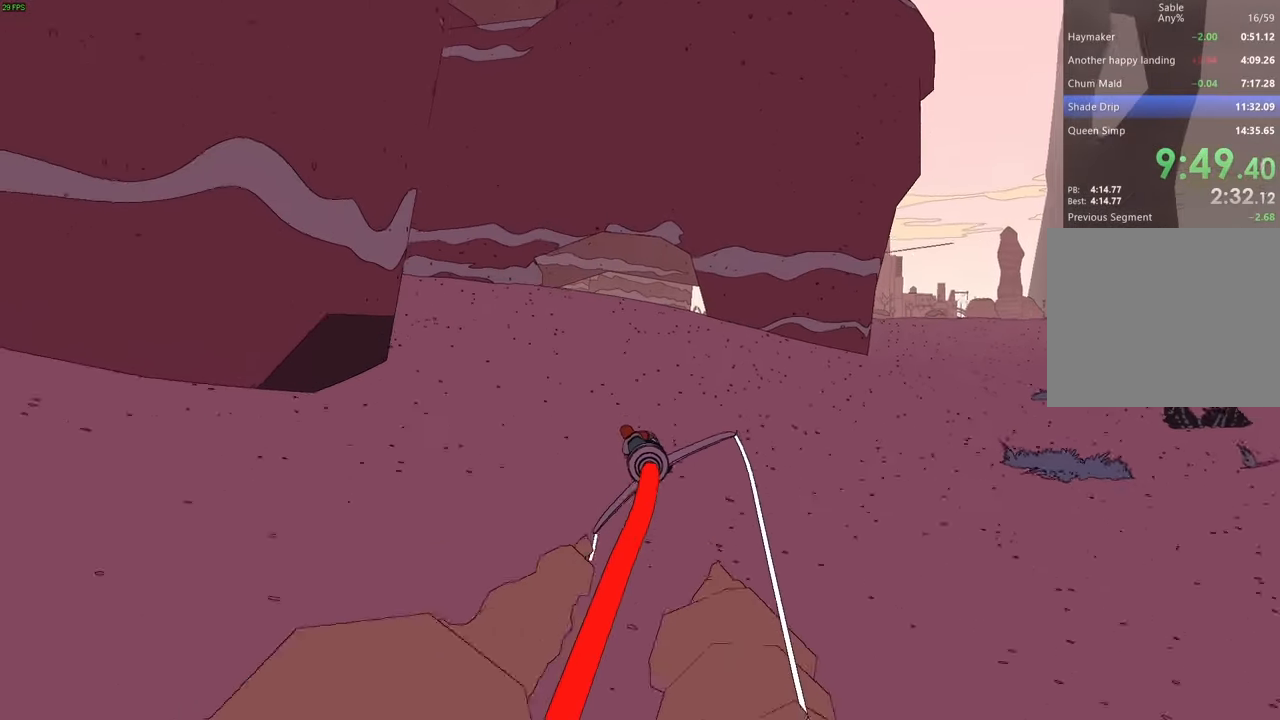
{"keys": ["w"], "events": [[200, "d", "down"], [266, "d", "up"]]}
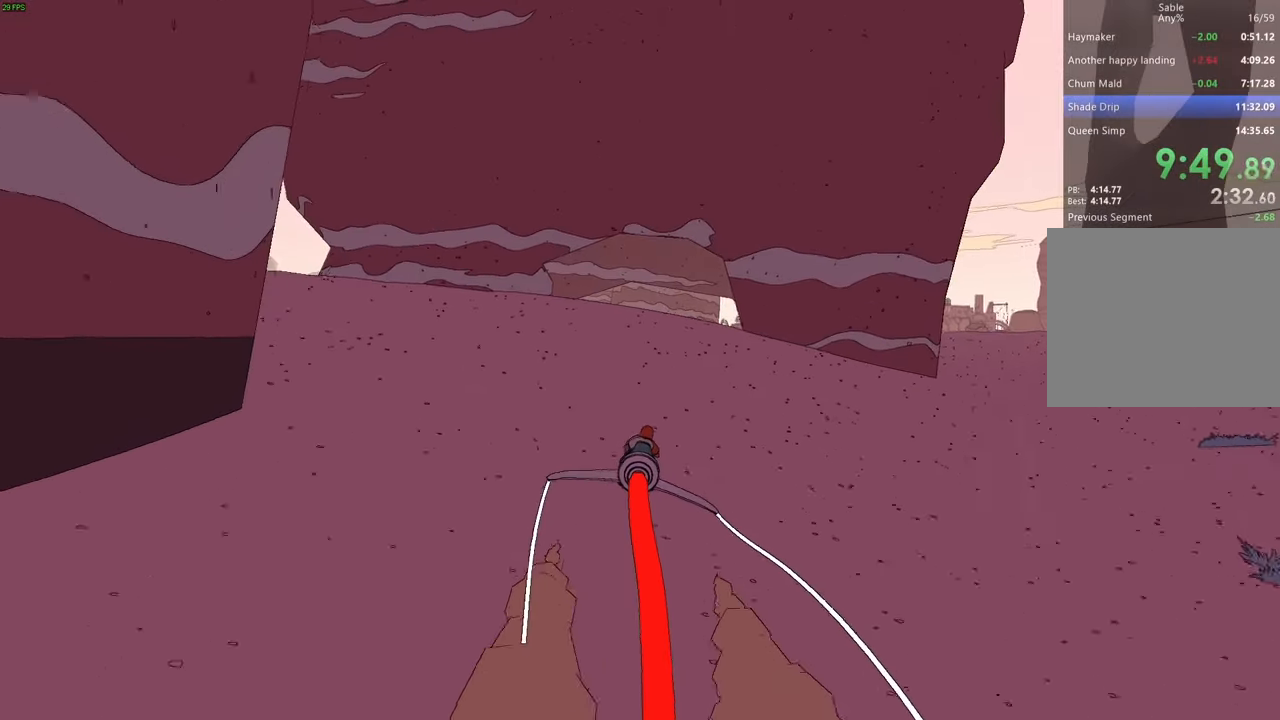
{"keys": ["w"]}
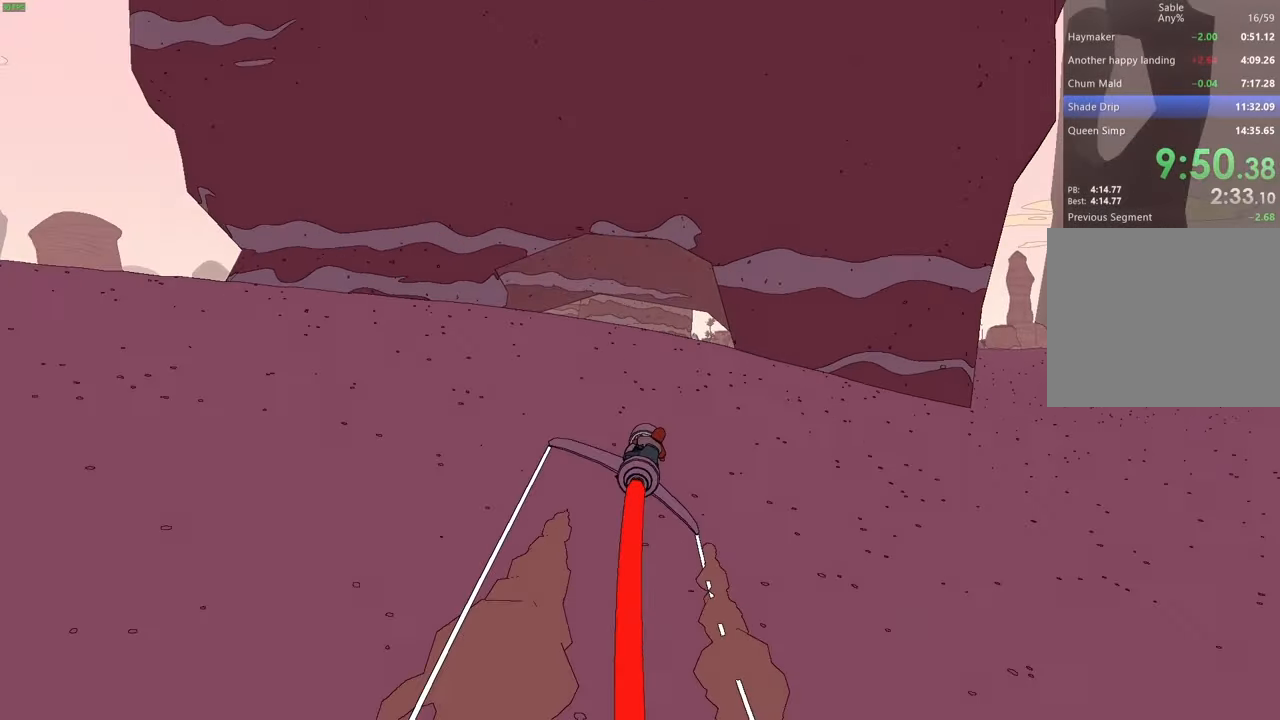
{"keys": ["w"], "events": [[33, "a", "down"], [66, "a", "up"], [300, "a", "down"], [333, "a", "up"]]}
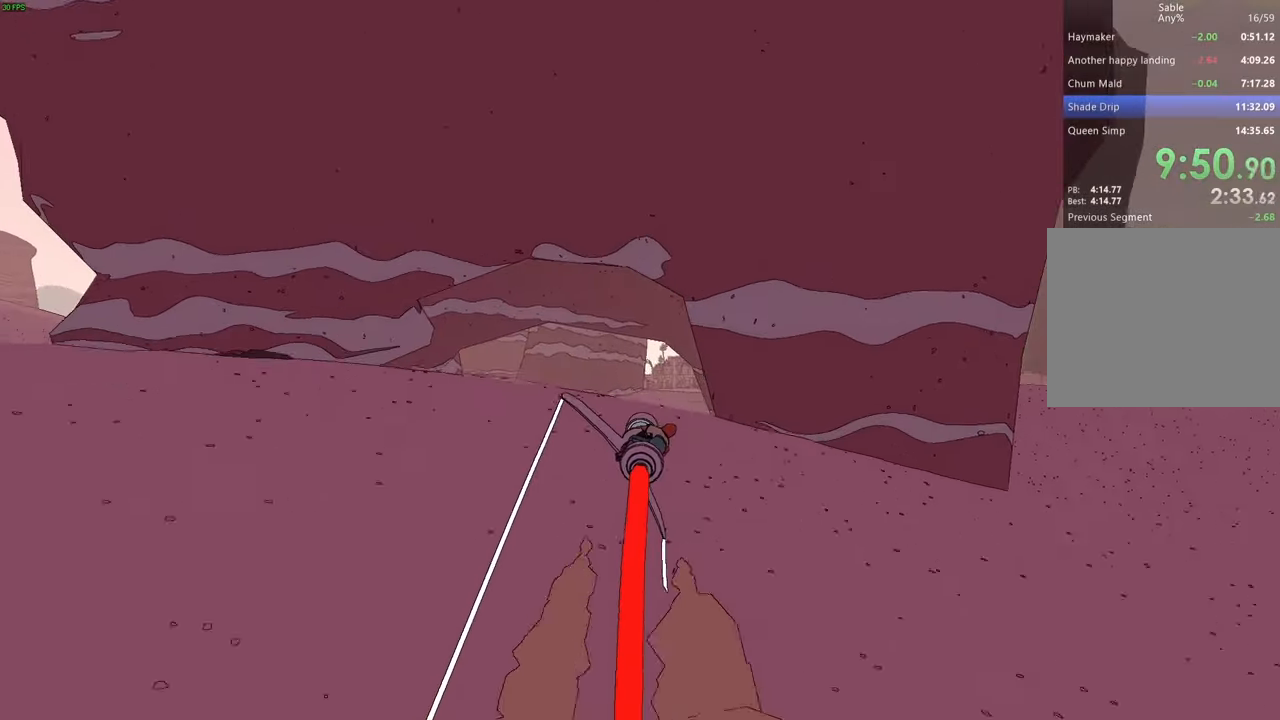
{"keys": ["w"], "events": []}
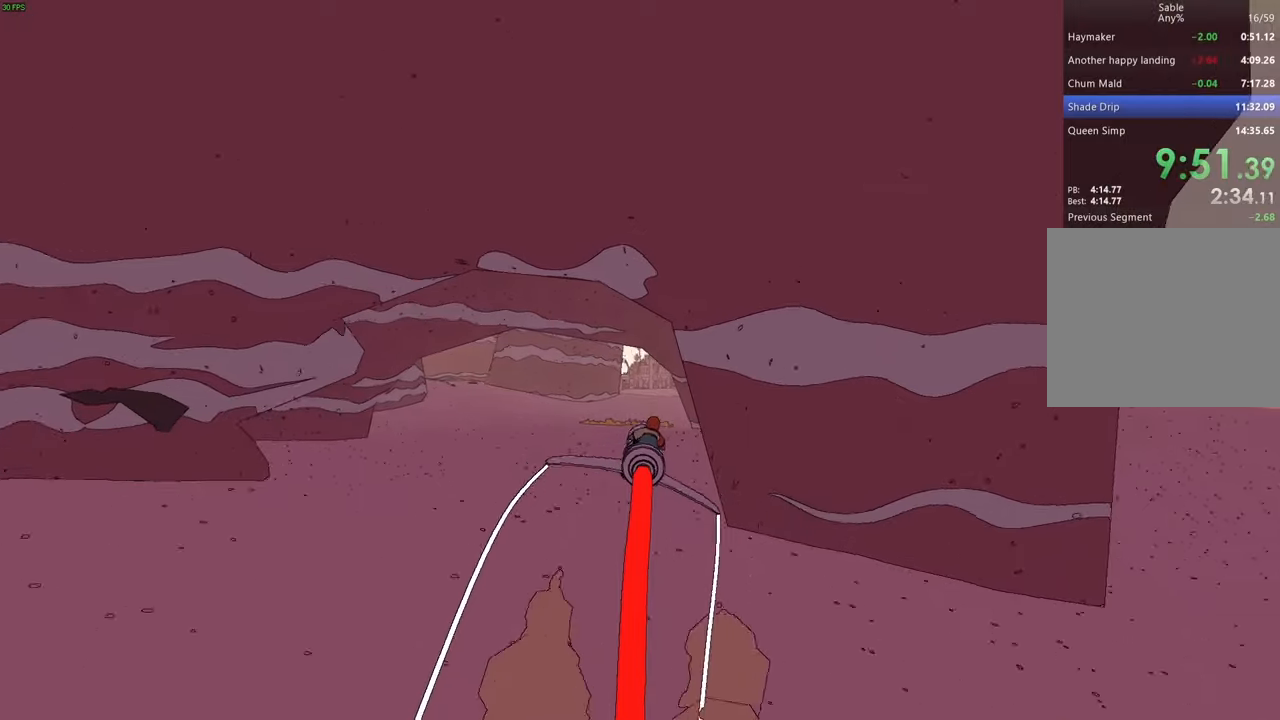
{"keys": ["w"], "events": []}
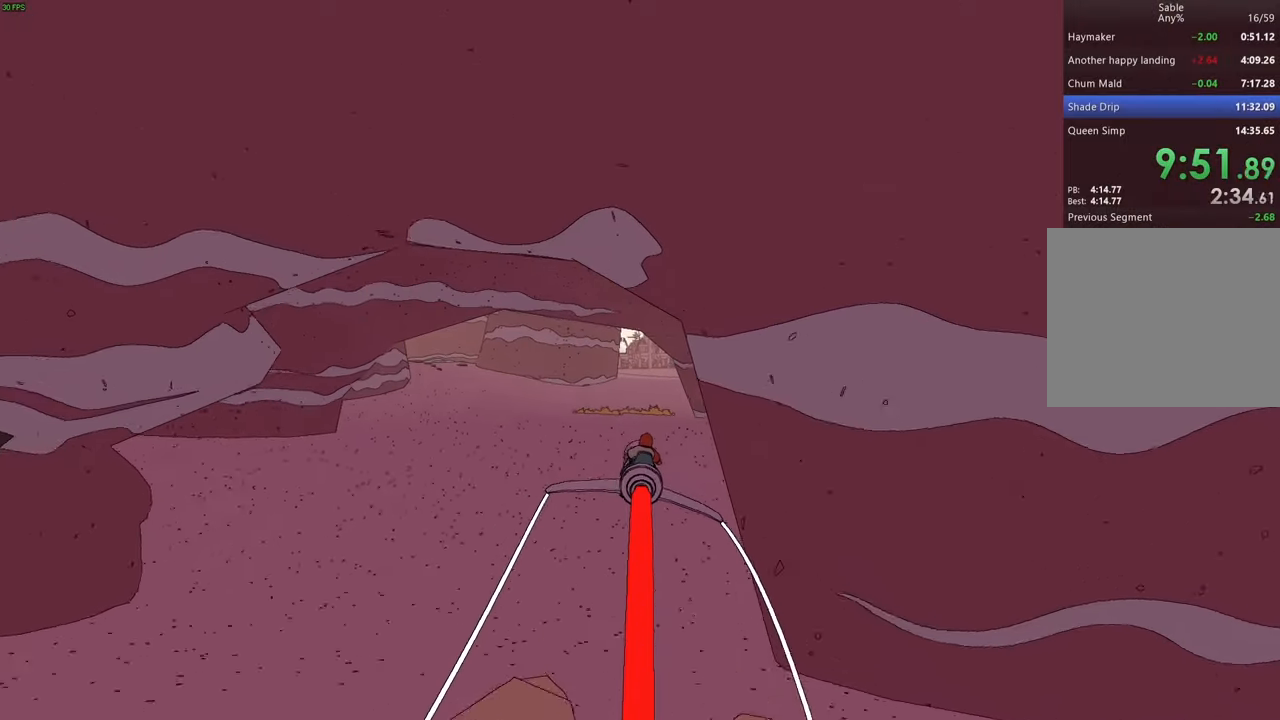
{"keys": ["w"], "events": []}
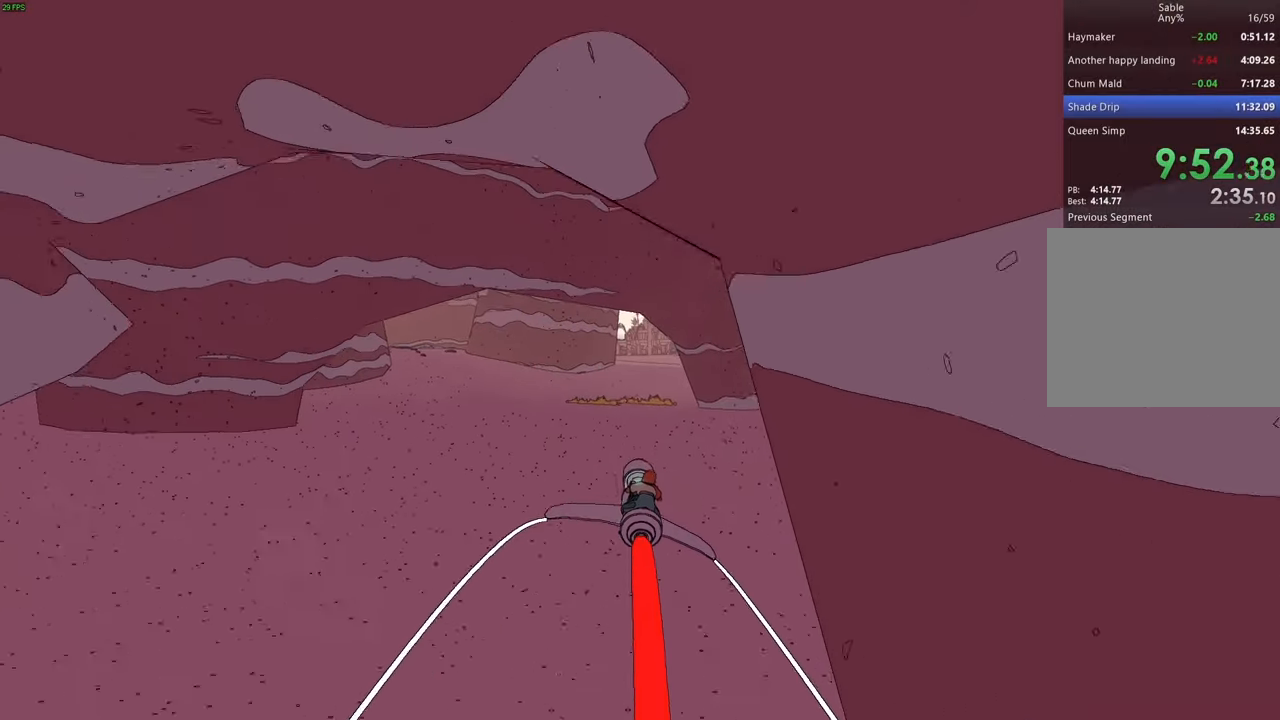
{"keys": ["w"], "events": []}
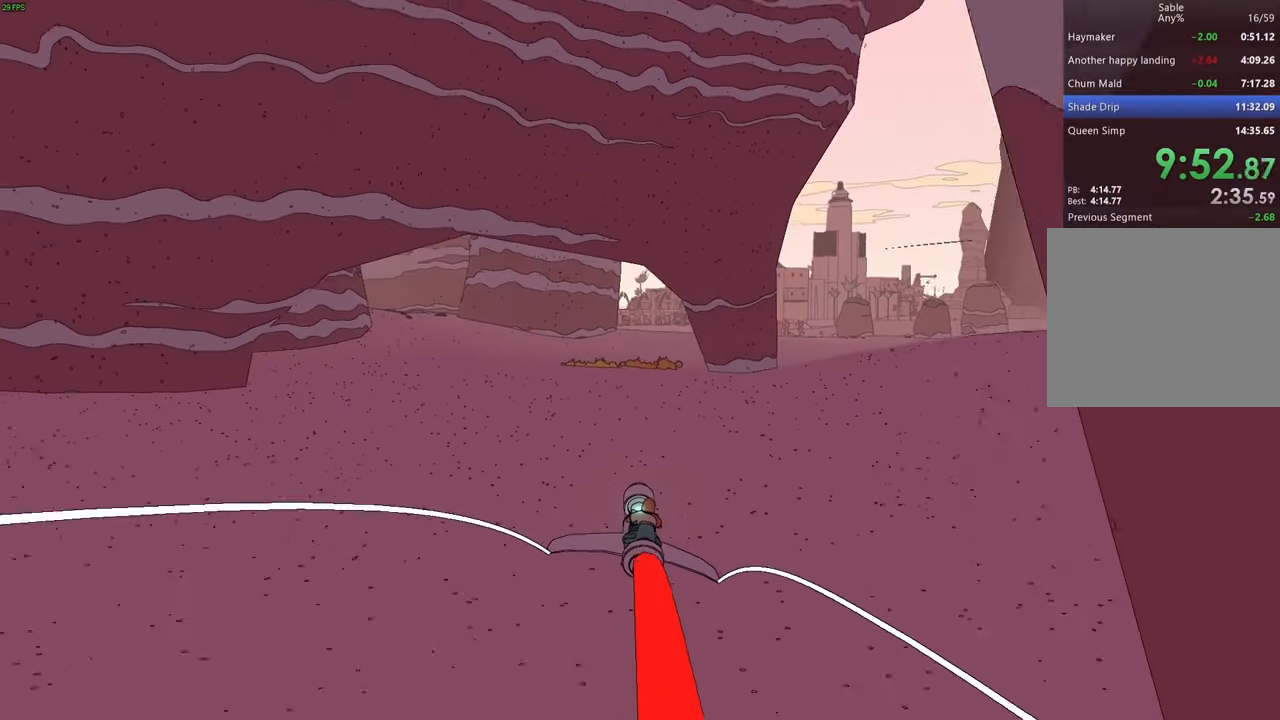
{"keys": ["w"], "events": []}
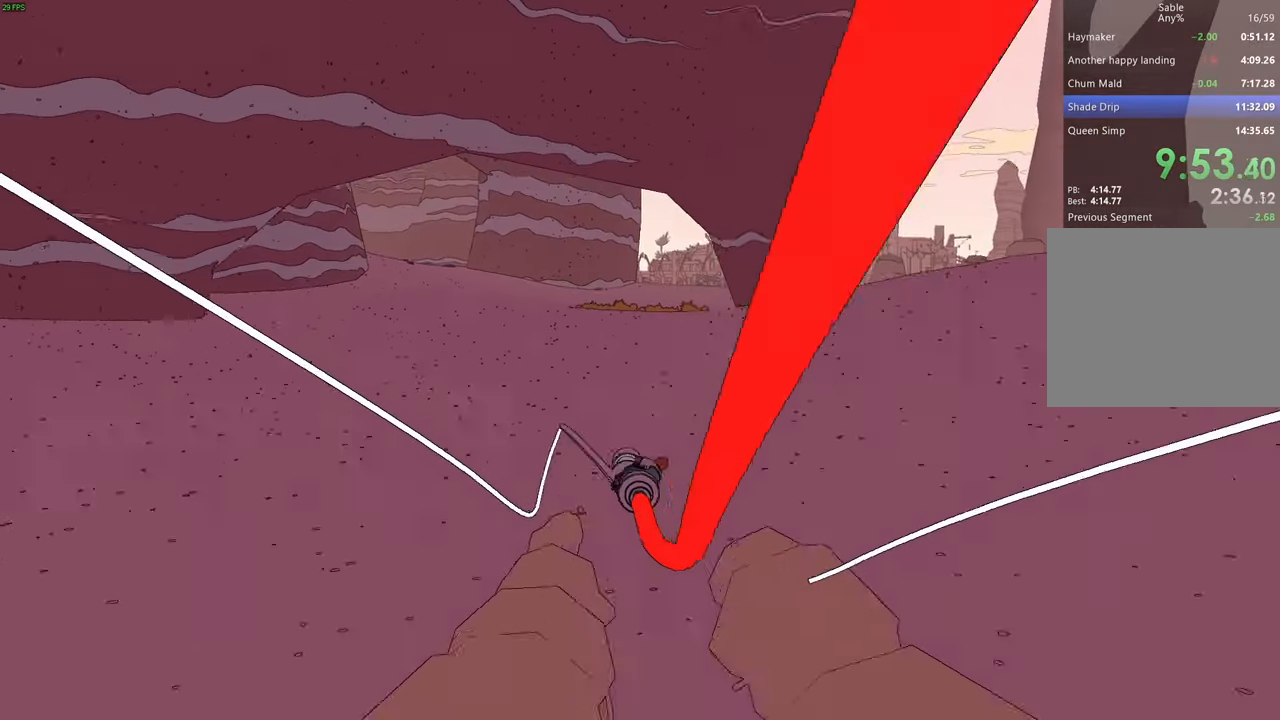
{"keys": ["w"], "events": []}
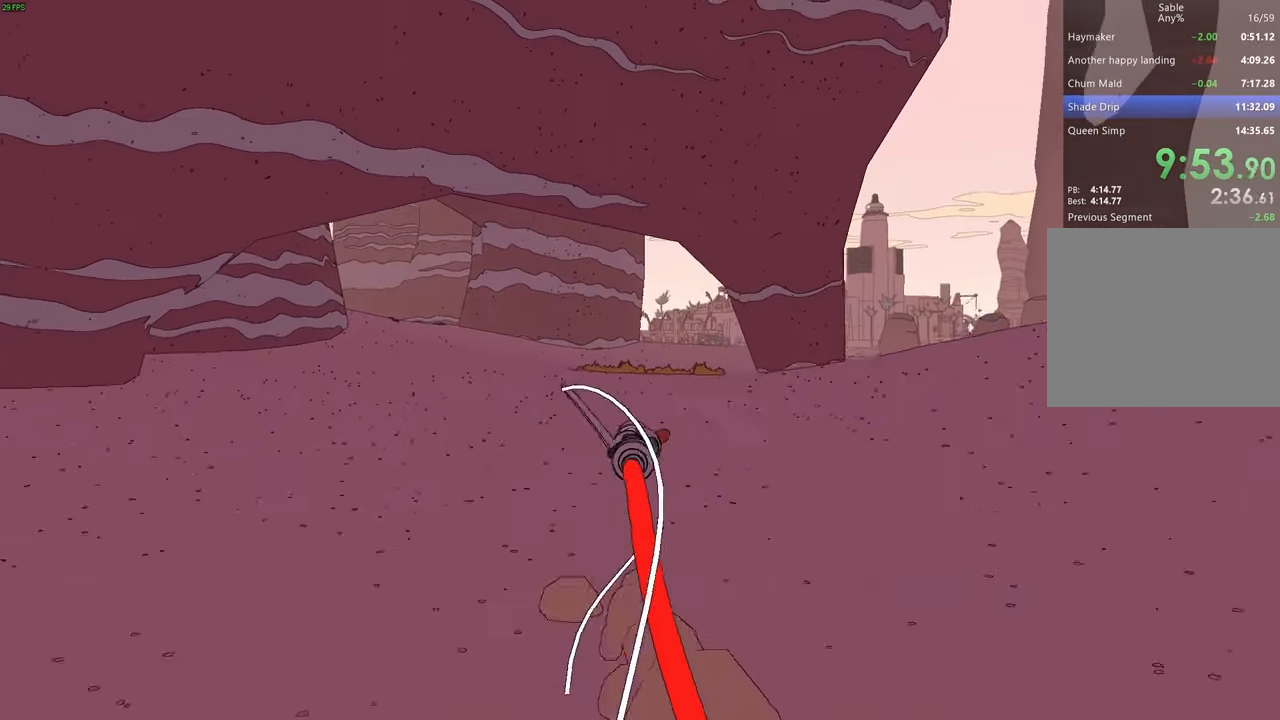
{"keys": ["w"], "events": []}
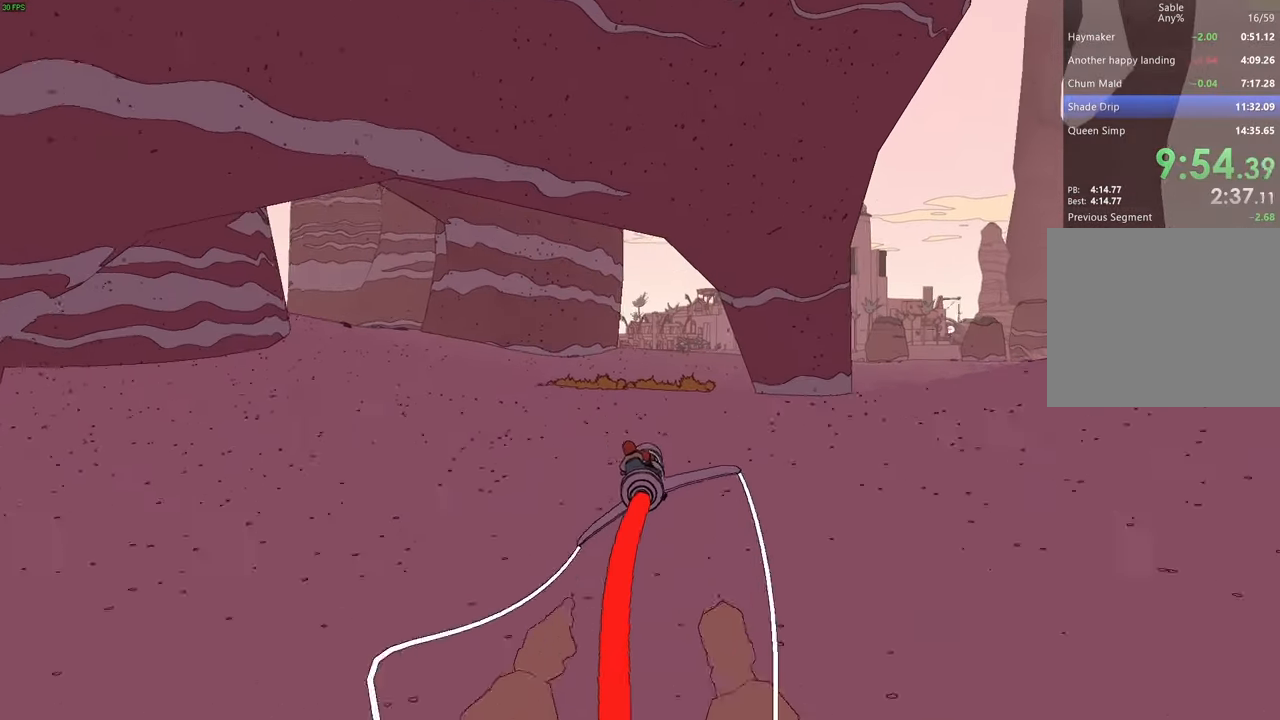
{"keys": ["w"], "events": [[434, "d", "down"], [500, "d", "up"]]}
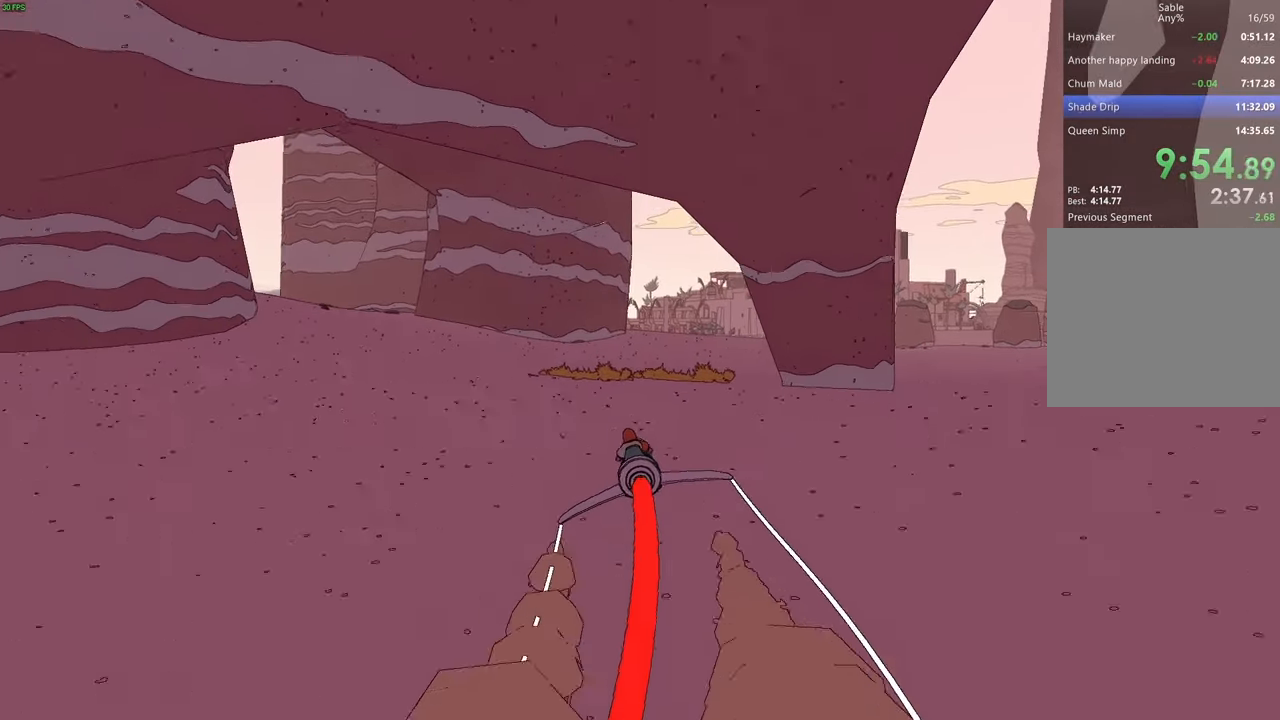
{"keys": ["w"], "events": []}
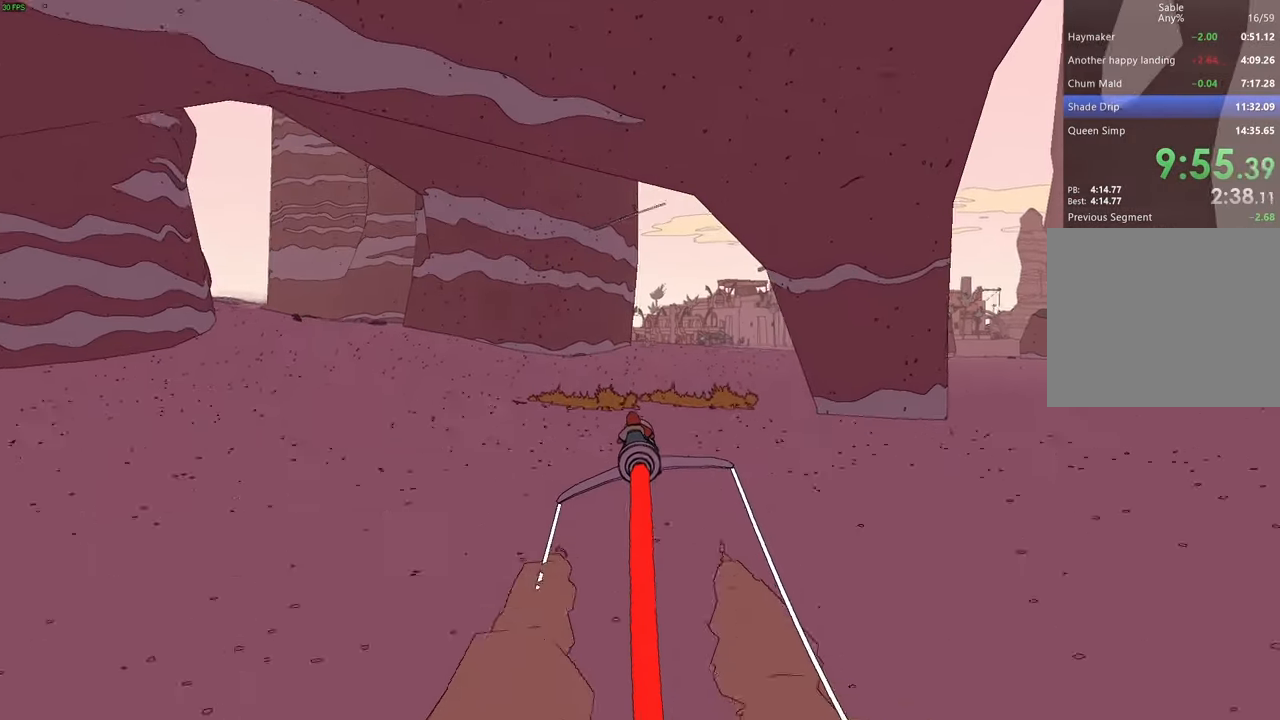
{"keys": ["w"], "events": []}
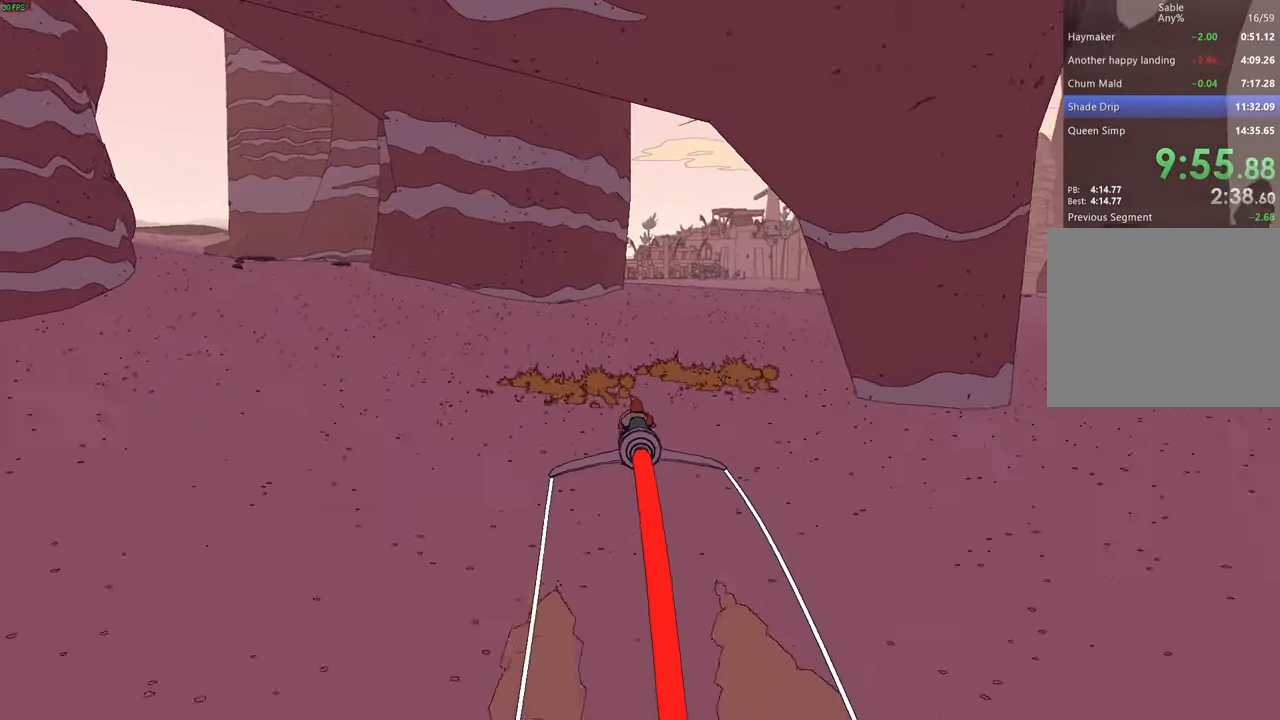
{"keys": ["w"], "events": [[100, "d", "down"], [167, "d", "up"]]}
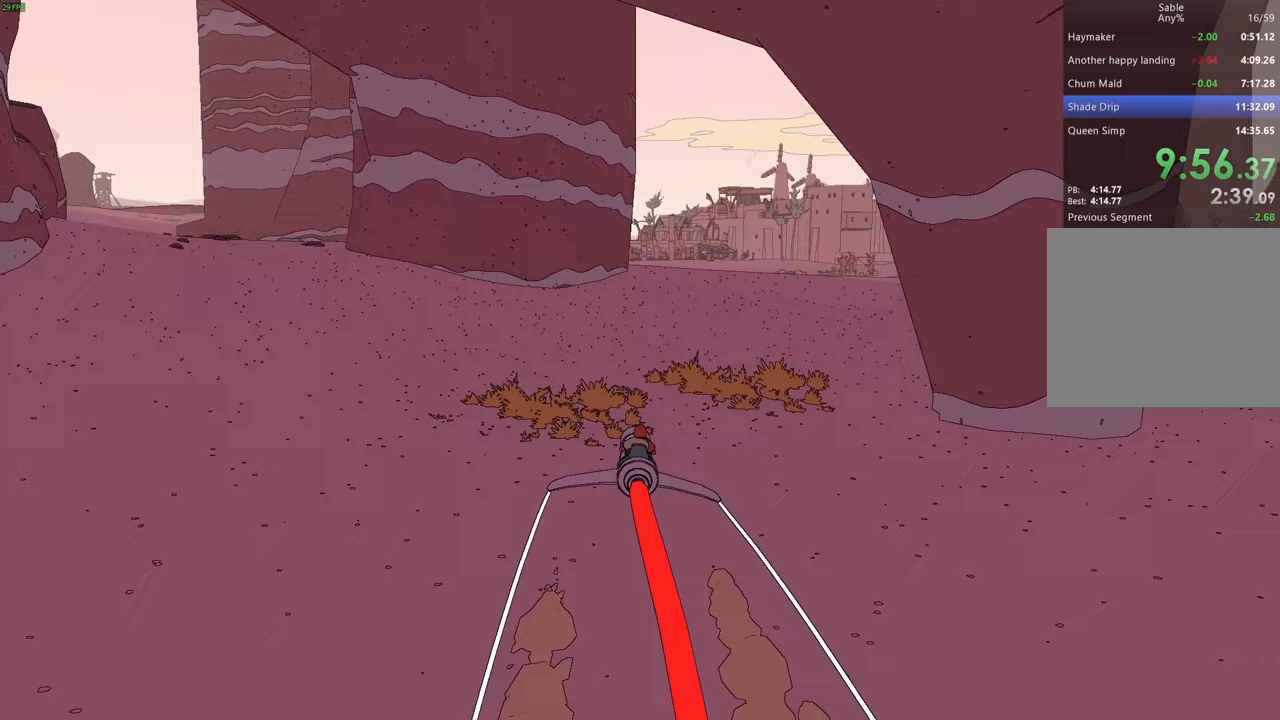
{"keys": ["w"], "events": [[133, "d", "down"], [200, "d", "up"]]}
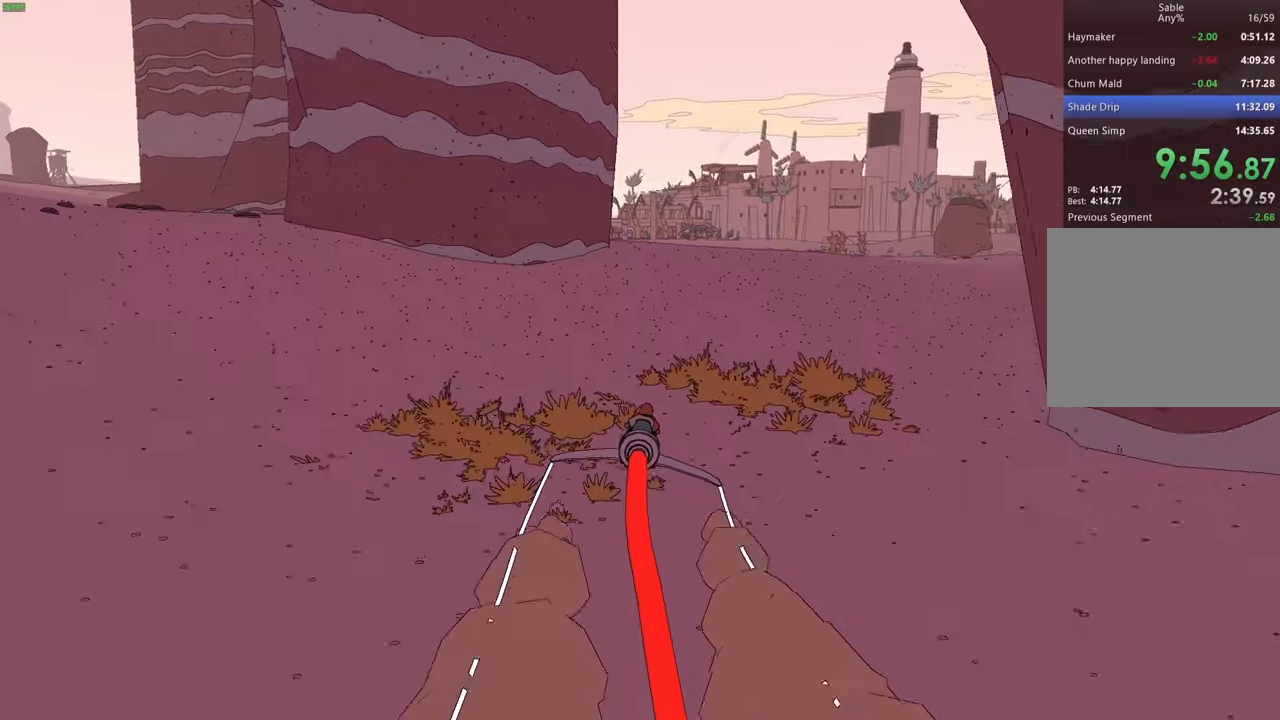
{"keys": ["w"], "events": []}
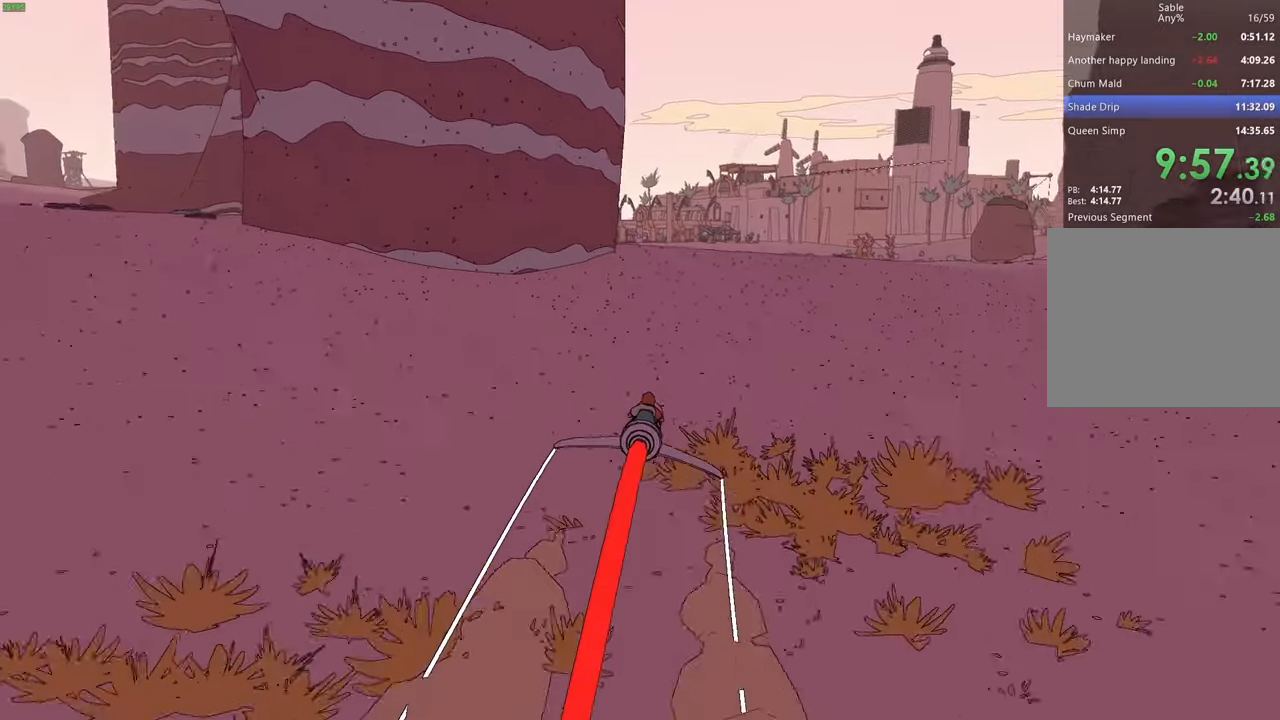
{"keys": ["w"], "events": []}
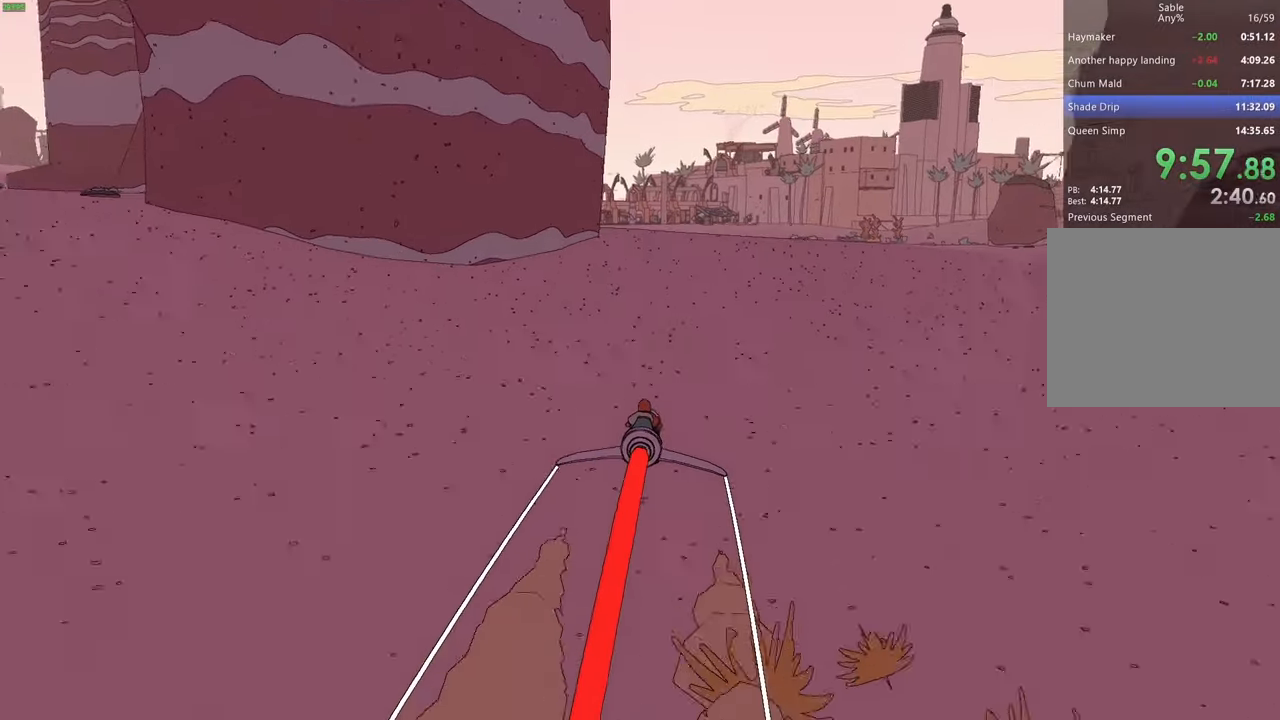
{"keys": ["w"], "events": []}
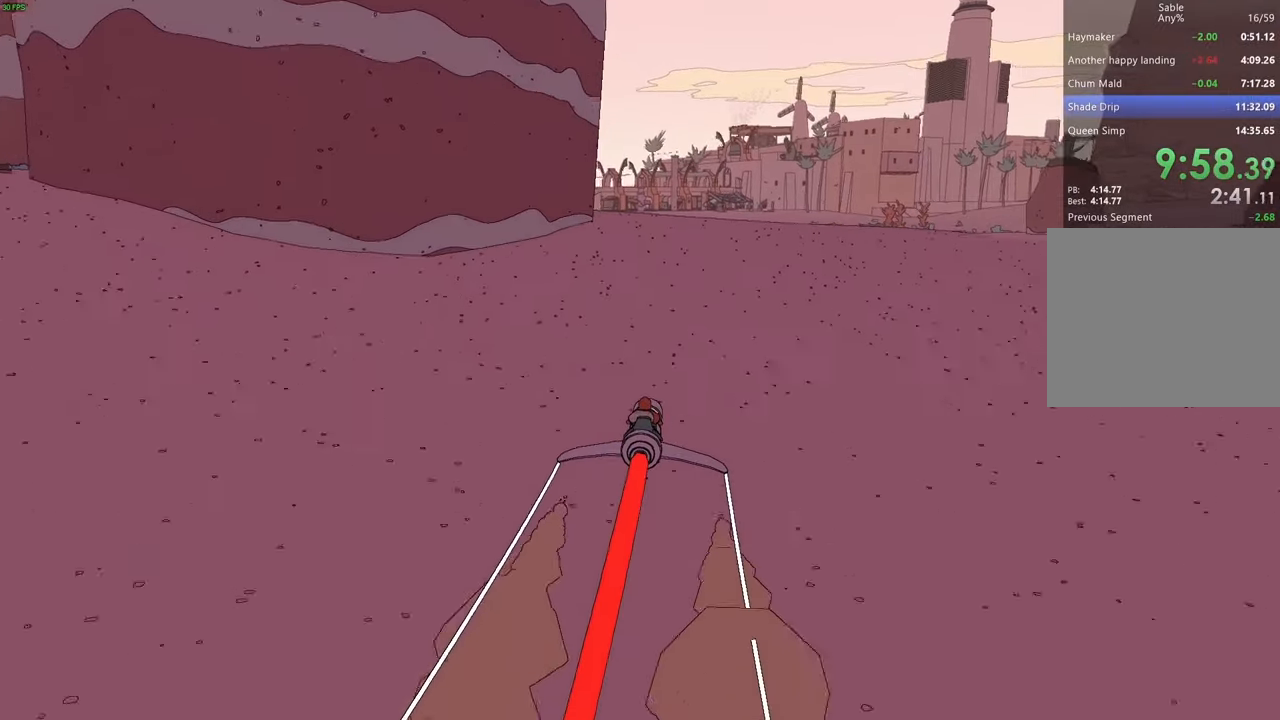
{"keys": ["w"], "events": []}
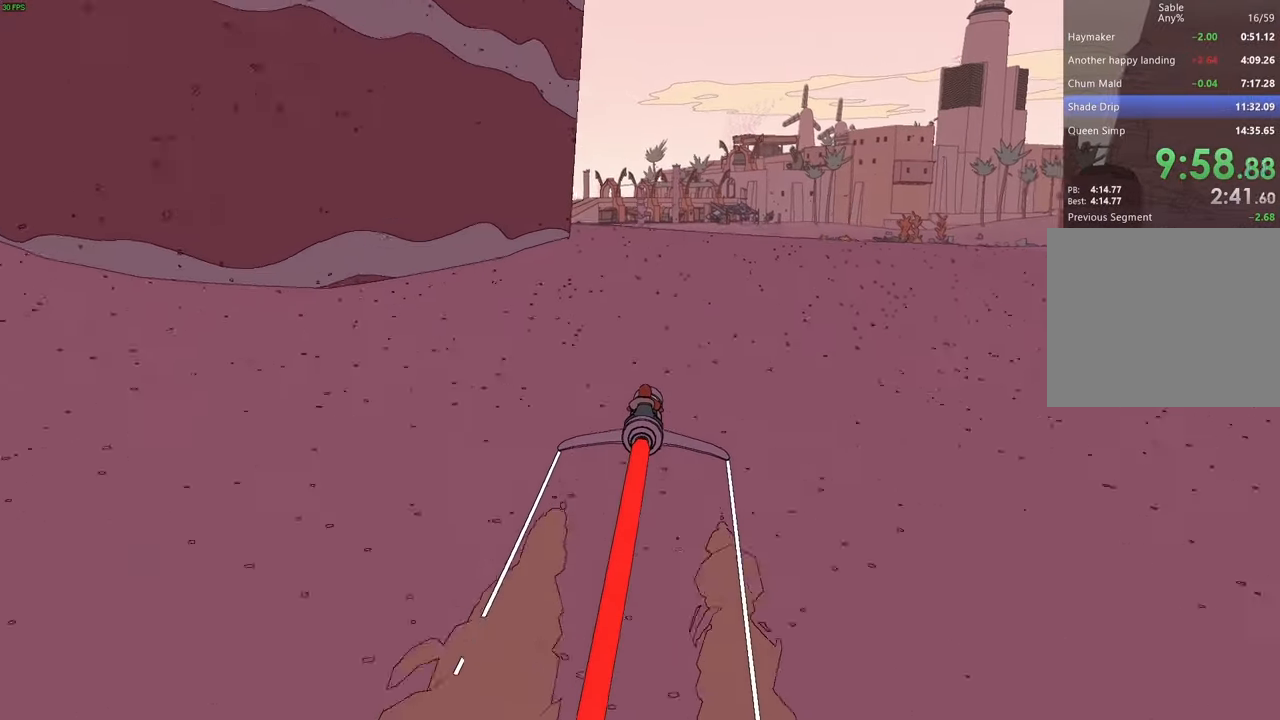
{"keys": ["w"], "events": []}
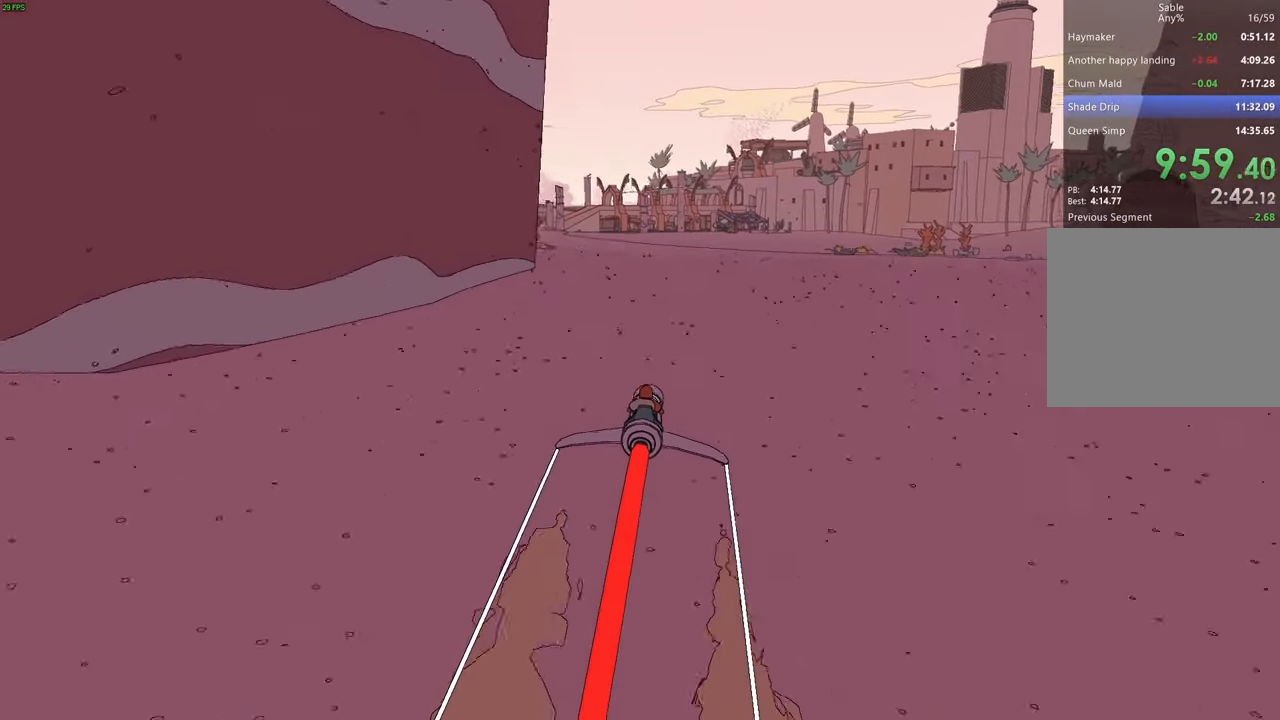
{"keys": ["w"], "events": []}
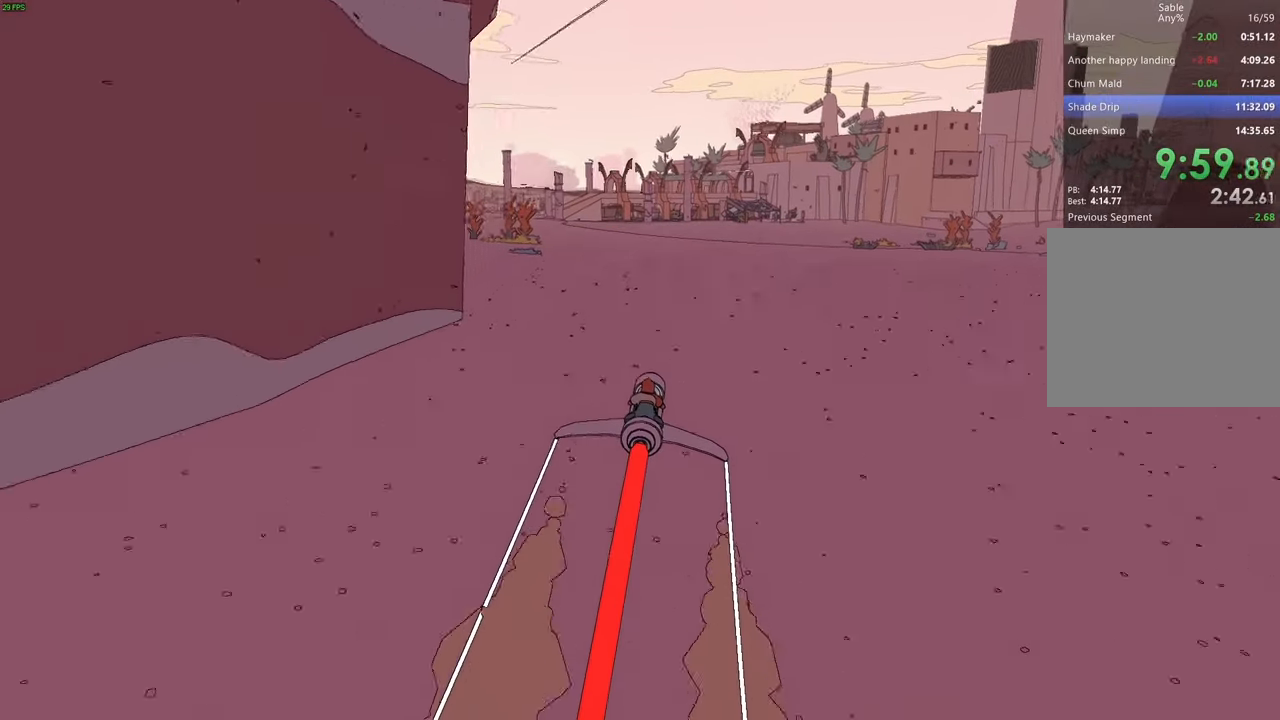
{"keys": ["w"], "events": []}
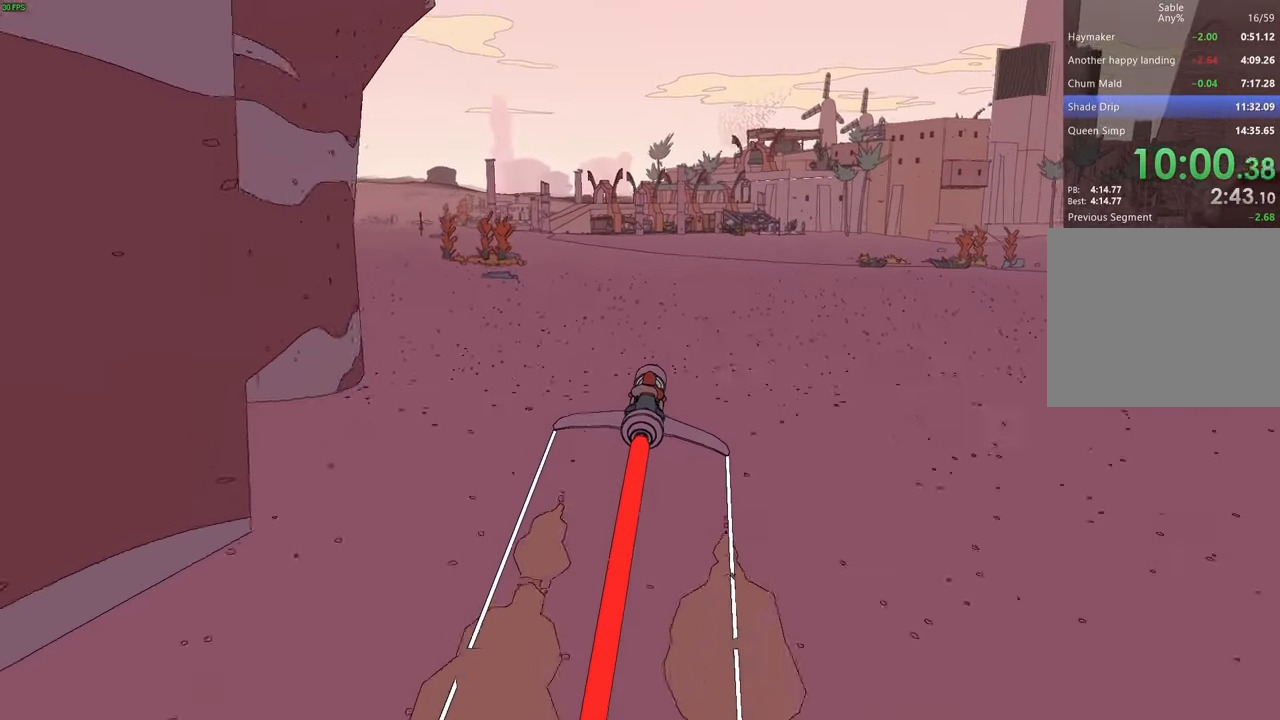
{"keys": ["w"], "events": []}